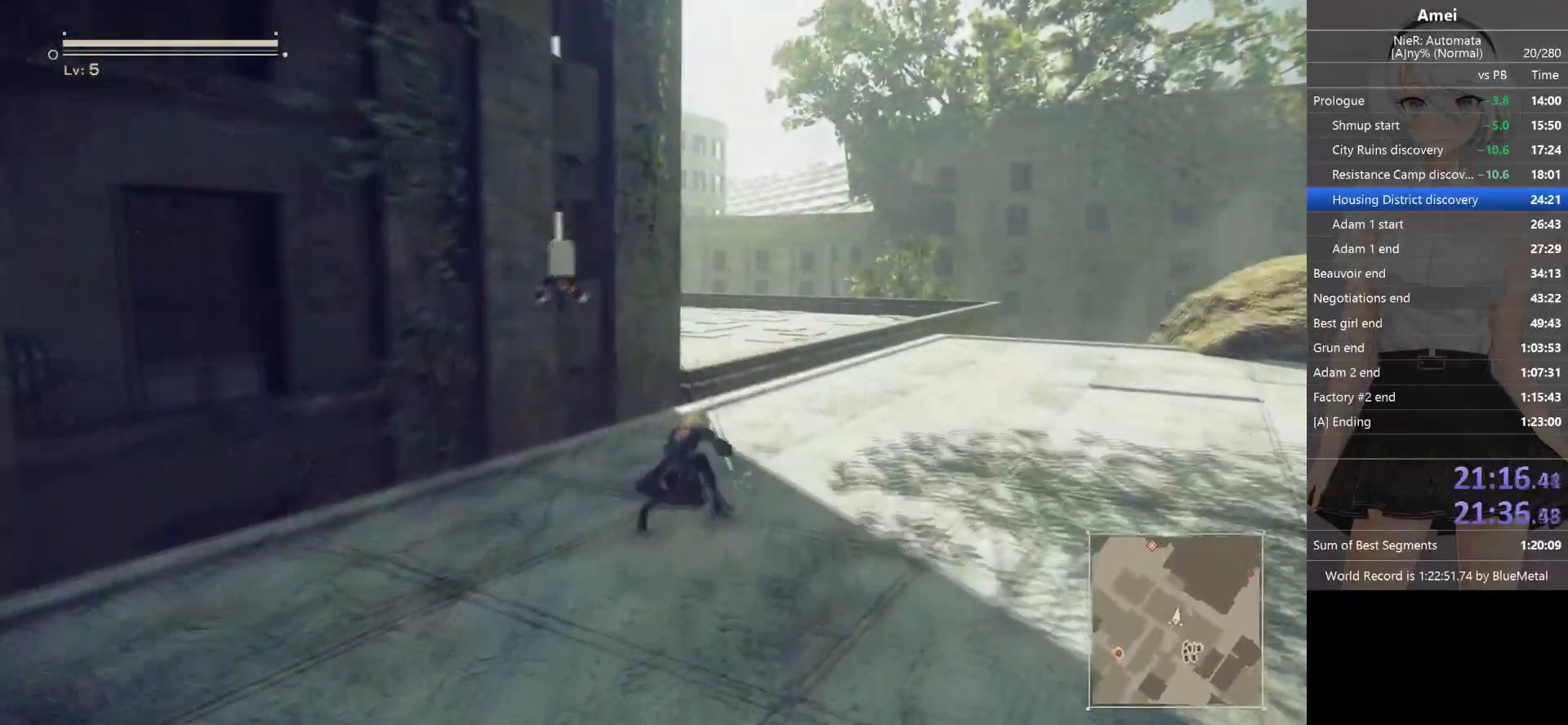
Gameplay with a controller (Xbox layout); each line is a JSON object with the inputs held at the frame after it. "events" lists button and stick changes between this image and that frame as [ms after this image, input, new state], when the widget could be followed in between.
{"buttons": ["B", "Y"], "left_stick": "up", "right_stick": "center", "events": [[501, "Y", "down"]]}
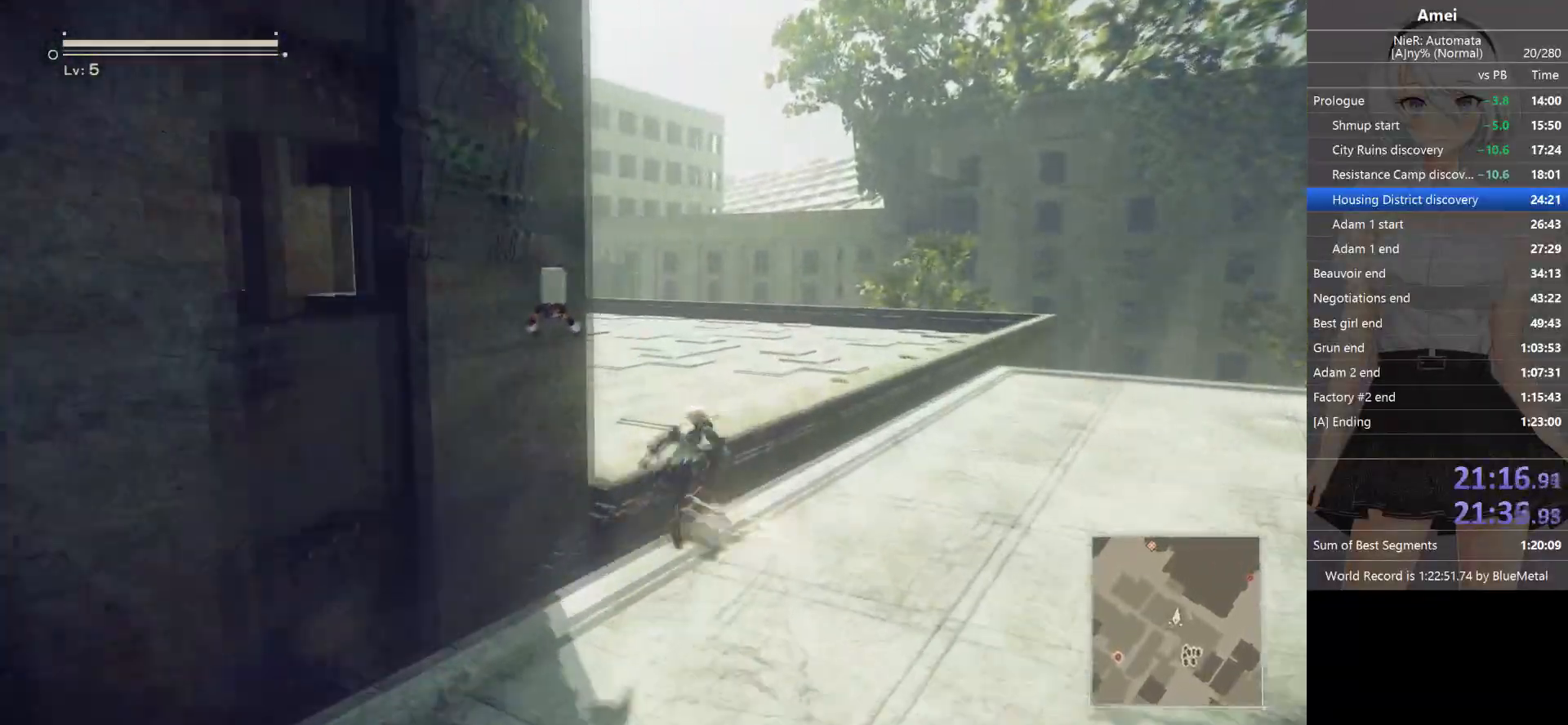
{"buttons": ["B"], "left_stick": "up", "right_stick": "center", "events": [[33, "B", "up"], [167, "Y", "up"], [500, "B", "down"]]}
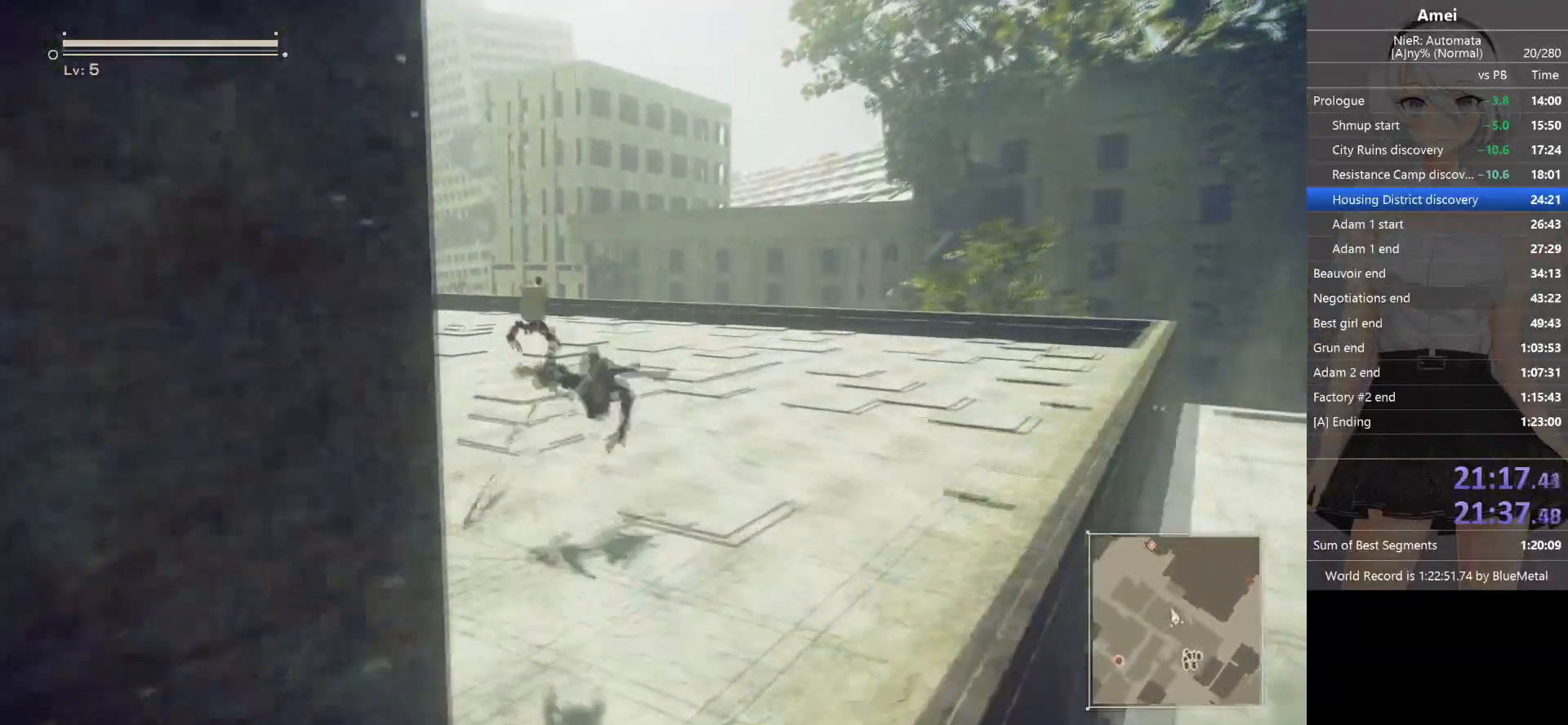
{"buttons": ["B"], "left_stick": "up", "right_stick": "center", "events": []}
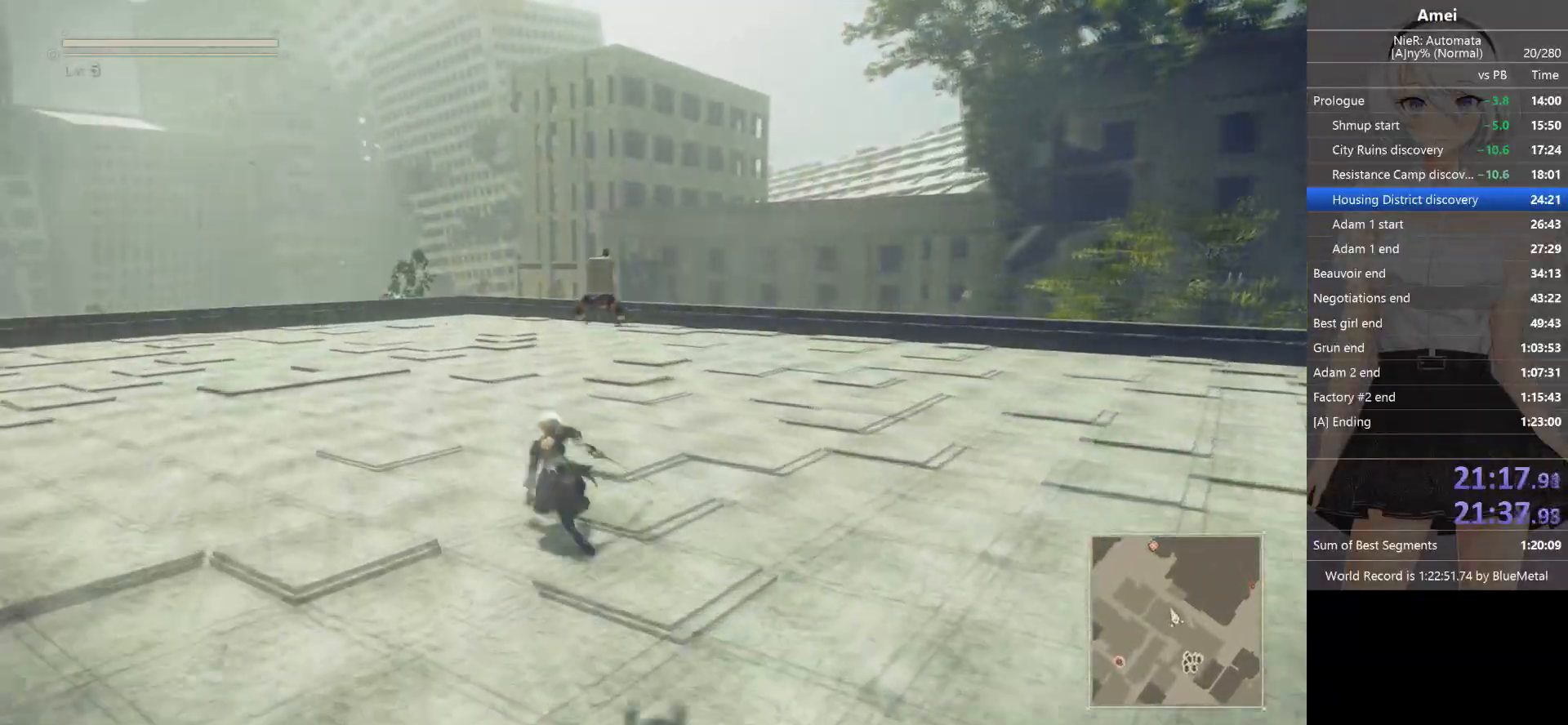
{"buttons": ["B"], "left_stick": "up", "right_stick": "center", "events": [[200, "X", "down"], [267, "B", "up"], [333, "X", "up"], [467, "B", "down"]]}
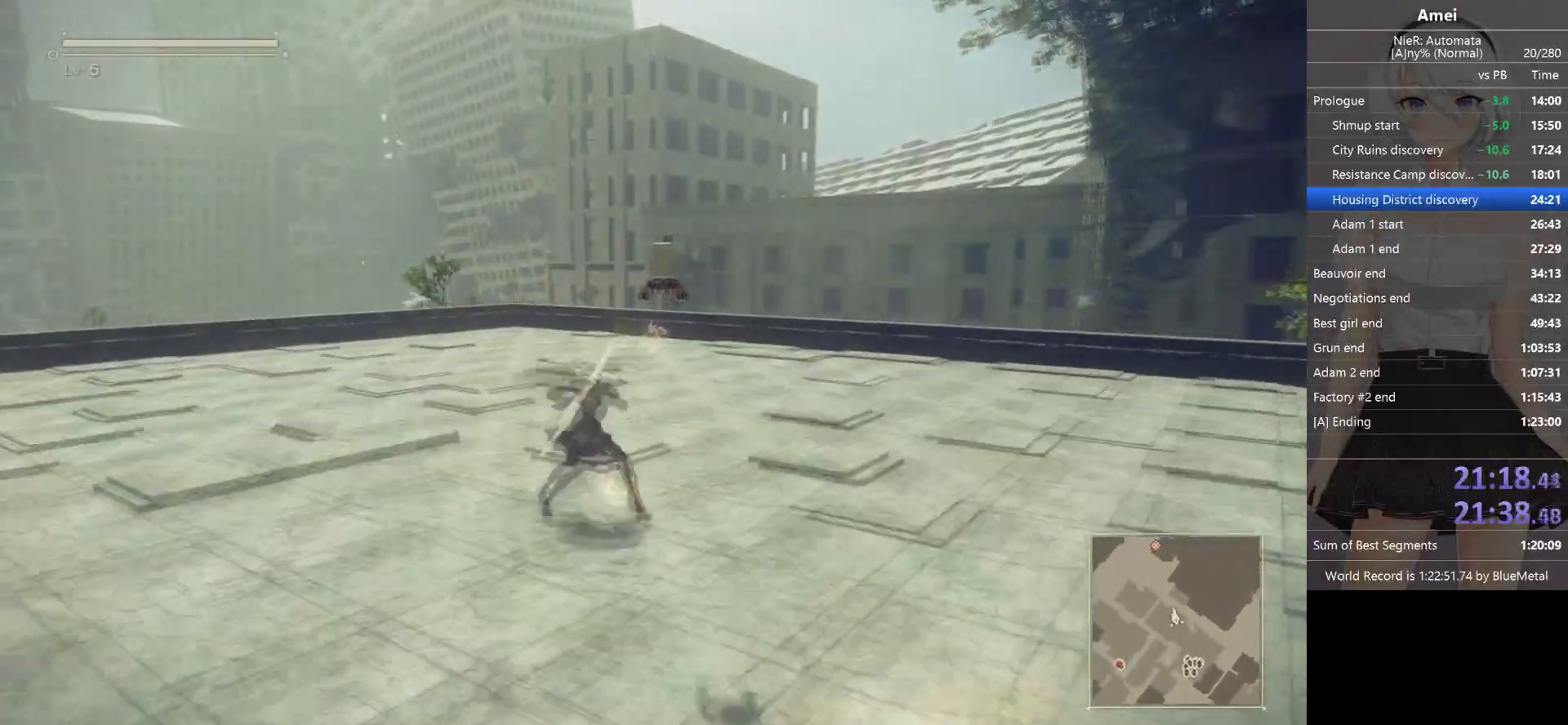
{"buttons": ["B"], "left_stick": "up", "right_stick": "center", "events": []}
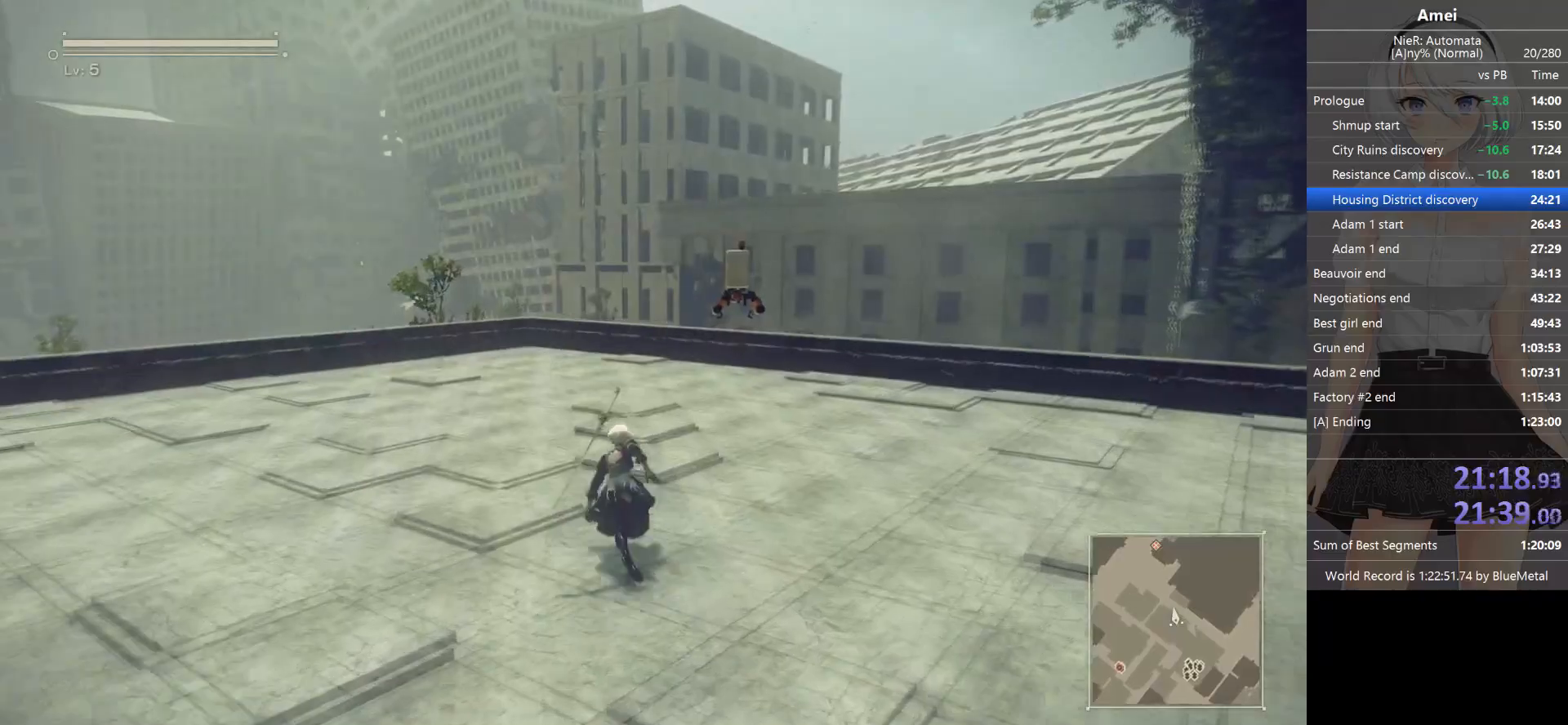
{"buttons": ["B"], "left_stick": "up", "right_stick": "center", "events": [[200, "B", "up"], [233, "B", "down"]]}
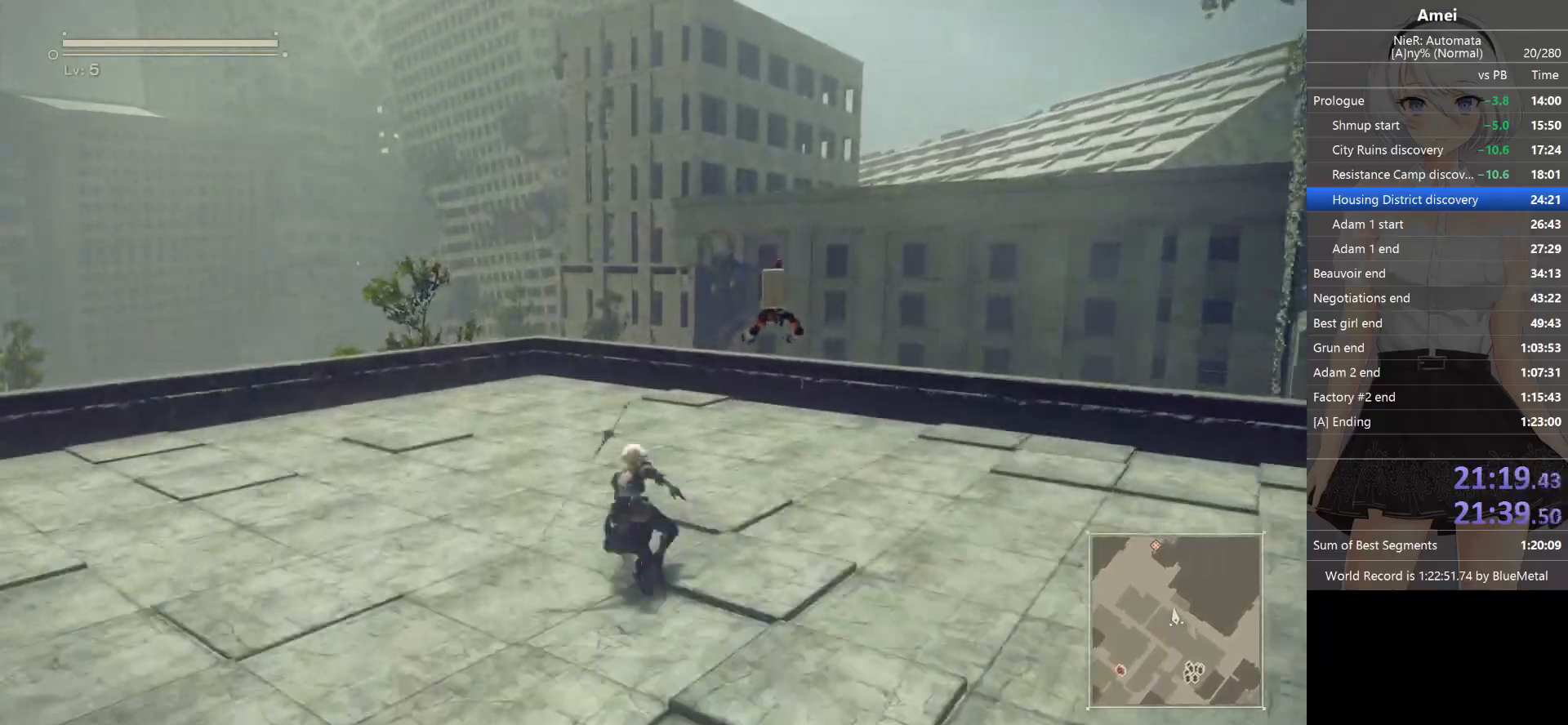
{"buttons": ["Y"], "left_stick": "up", "right_stick": "center", "events": [[501, "B", "up"], [501, "Y", "down"]]}
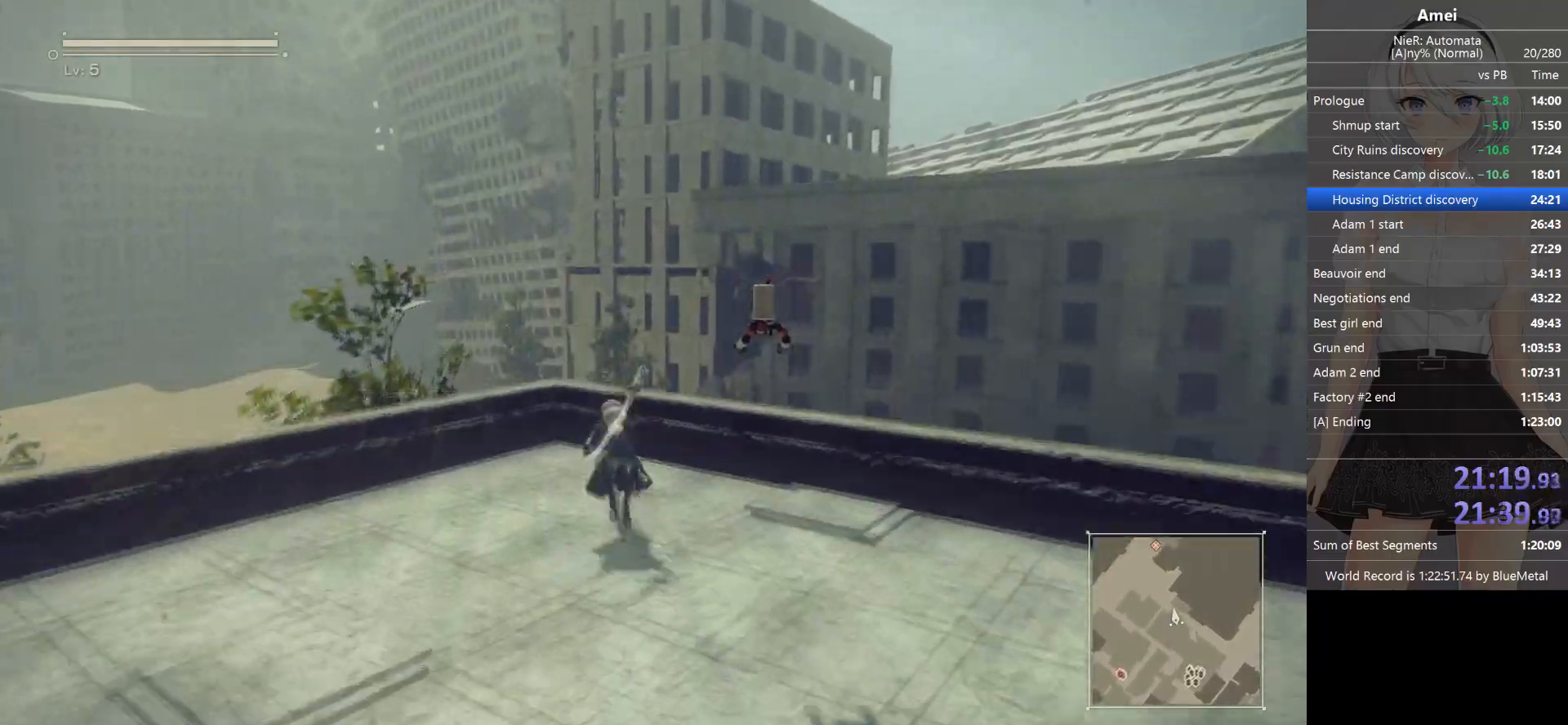
{"buttons": [], "left_stick": "up", "right_stick": "center", "events": [[133, "Y", "up"]]}
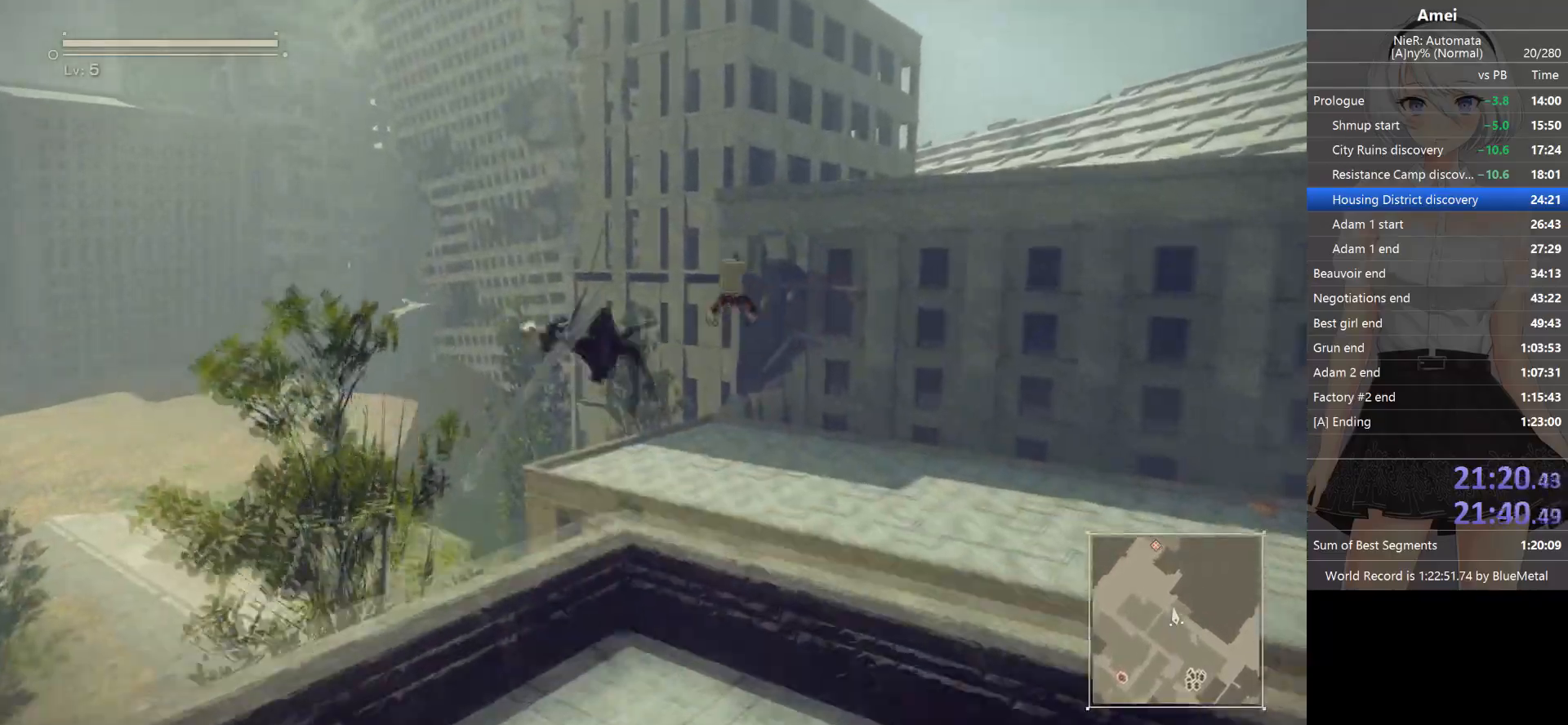
{"buttons": ["B", "Y"], "left_stick": "up", "right_stick": "center", "events": [[34, "B", "down"], [501, "Y", "down"]]}
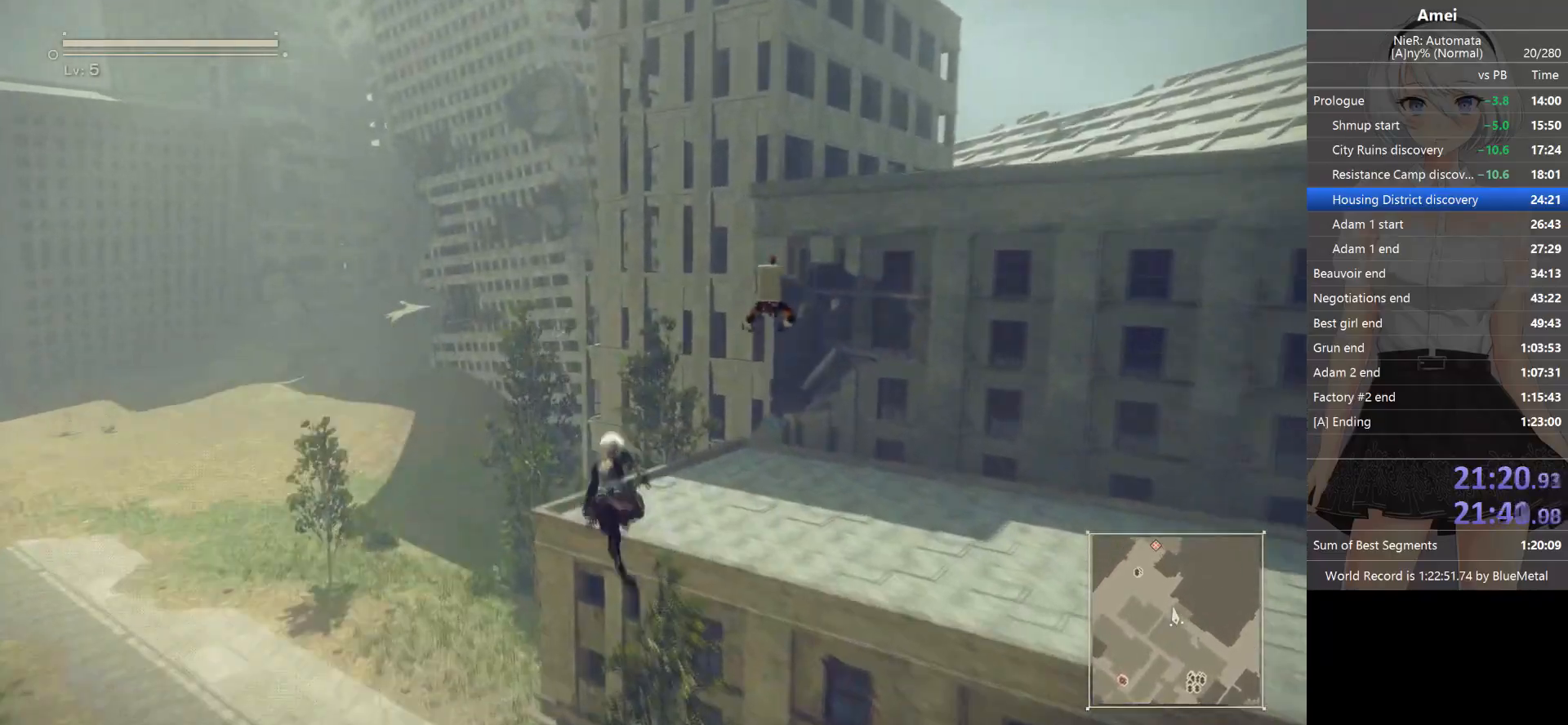
{"buttons": [], "left_stick": "up", "right_stick": "center", "events": [[100, "B", "up"], [100, "Y", "up"]]}
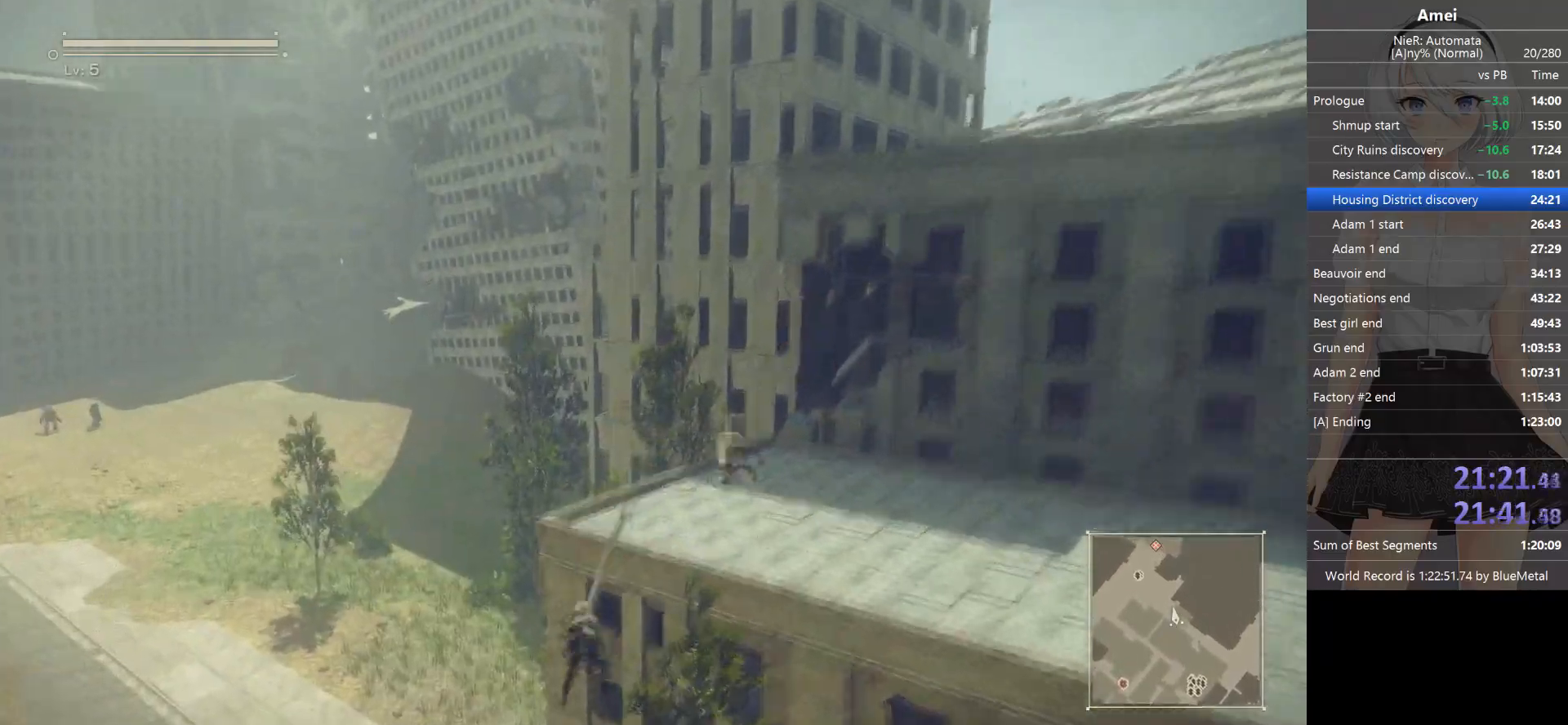
{"buttons": ["B"], "left_stick": "up", "right_stick": "center", "events": [[234, "B", "down"]]}
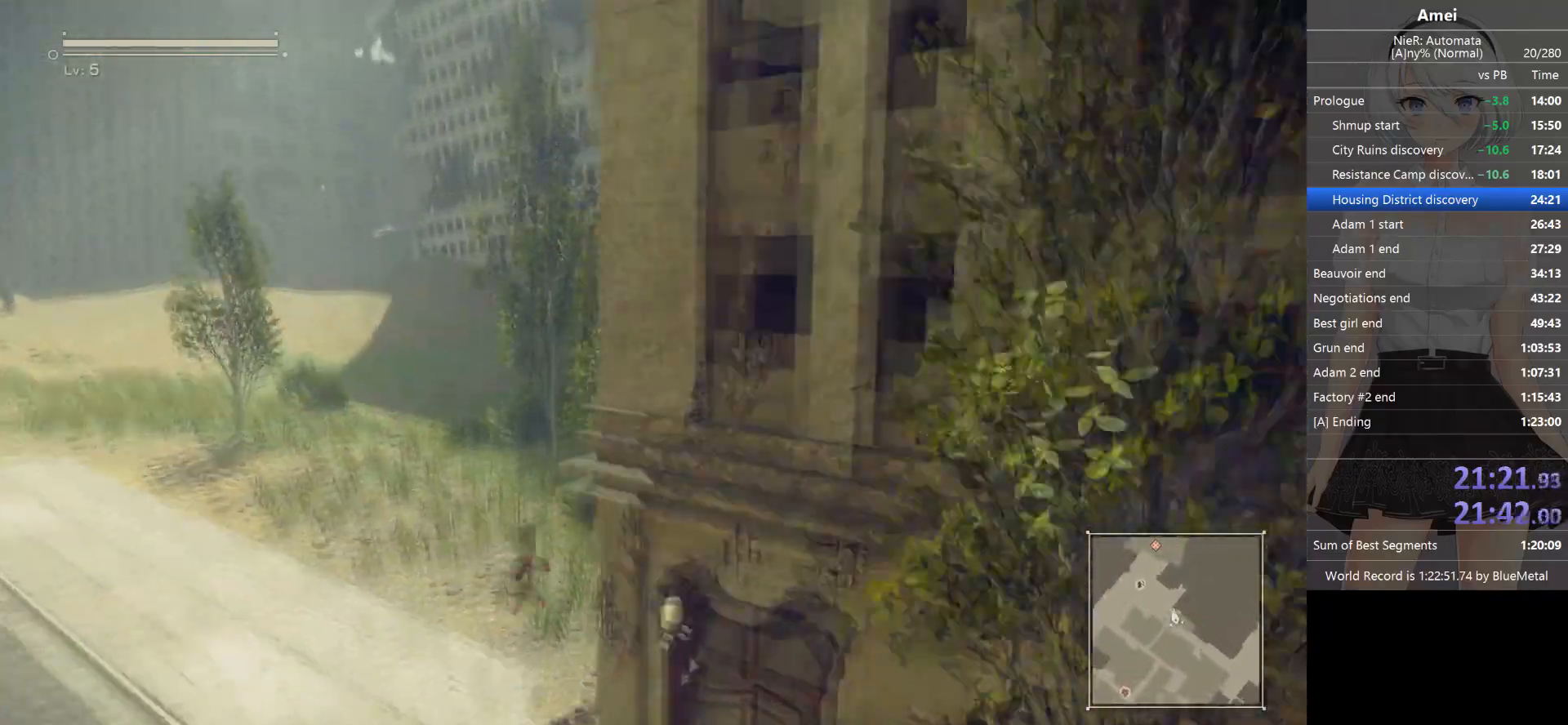
{"buttons": ["B"], "left_stick": "up", "right_stick": "center", "events": []}
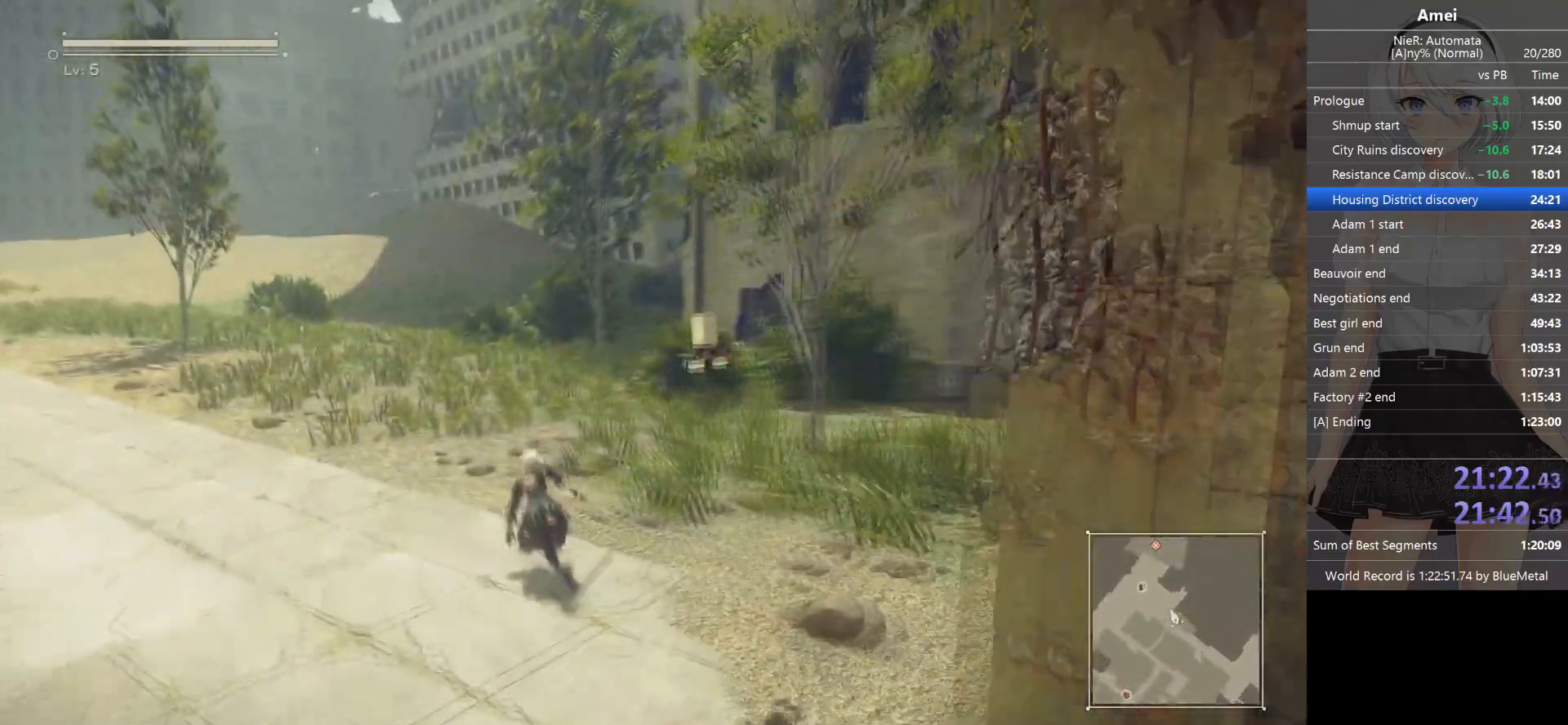
{"buttons": [], "left_stick": "up", "right_stick": "center", "events": [[167, "Y", "down"], [200, "B", "up"], [300, "Y", "up"]]}
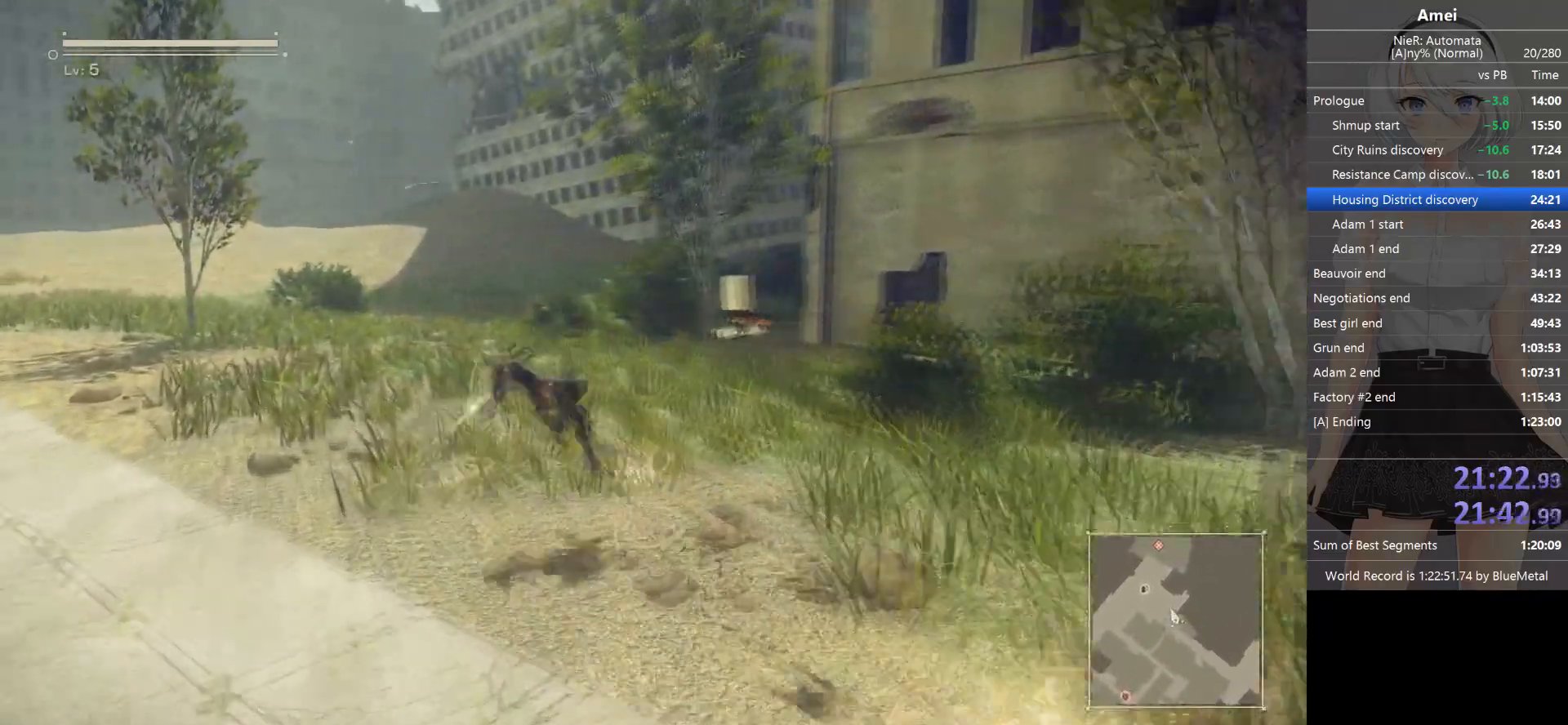
{"buttons": ["B"], "left_stick": "up", "right_stick": "center", "events": [[200, "B", "down"]]}
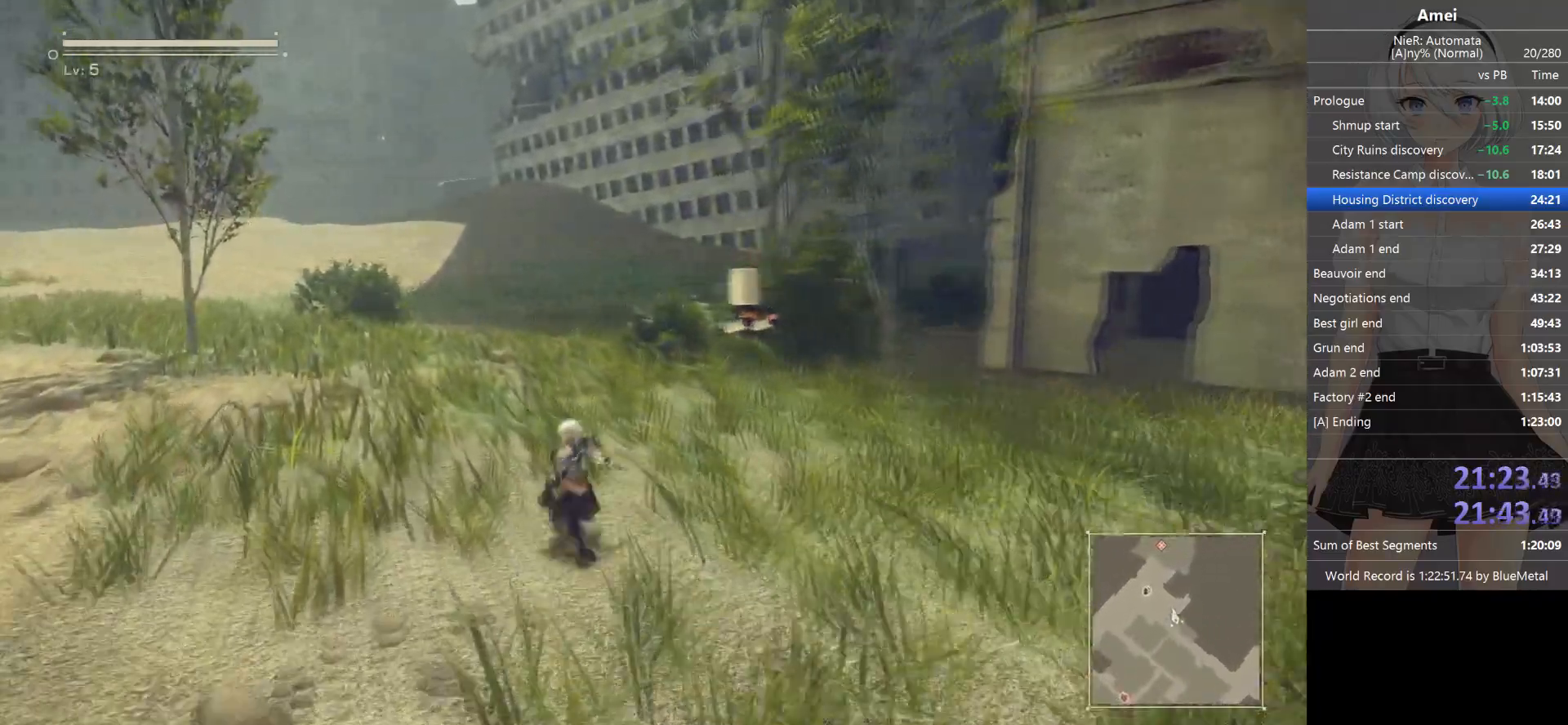
{"buttons": [], "left_stick": "up", "right_stick": "center", "events": [[434, "B", "up"], [434, "Y", "down"], [501, "Y", "up"]]}
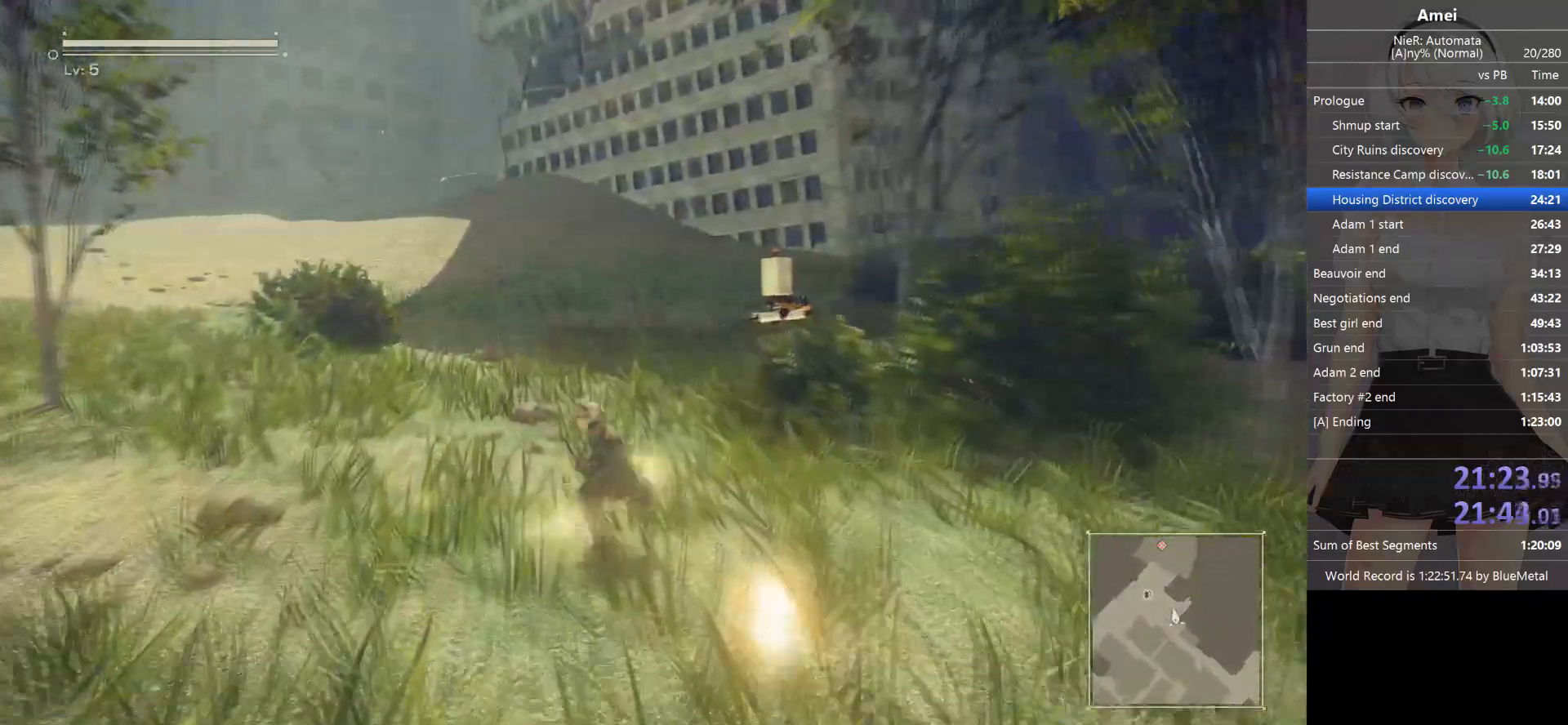
{"buttons": ["B"], "left_stick": "up", "right_stick": "center", "events": [[400, "B", "down"]]}
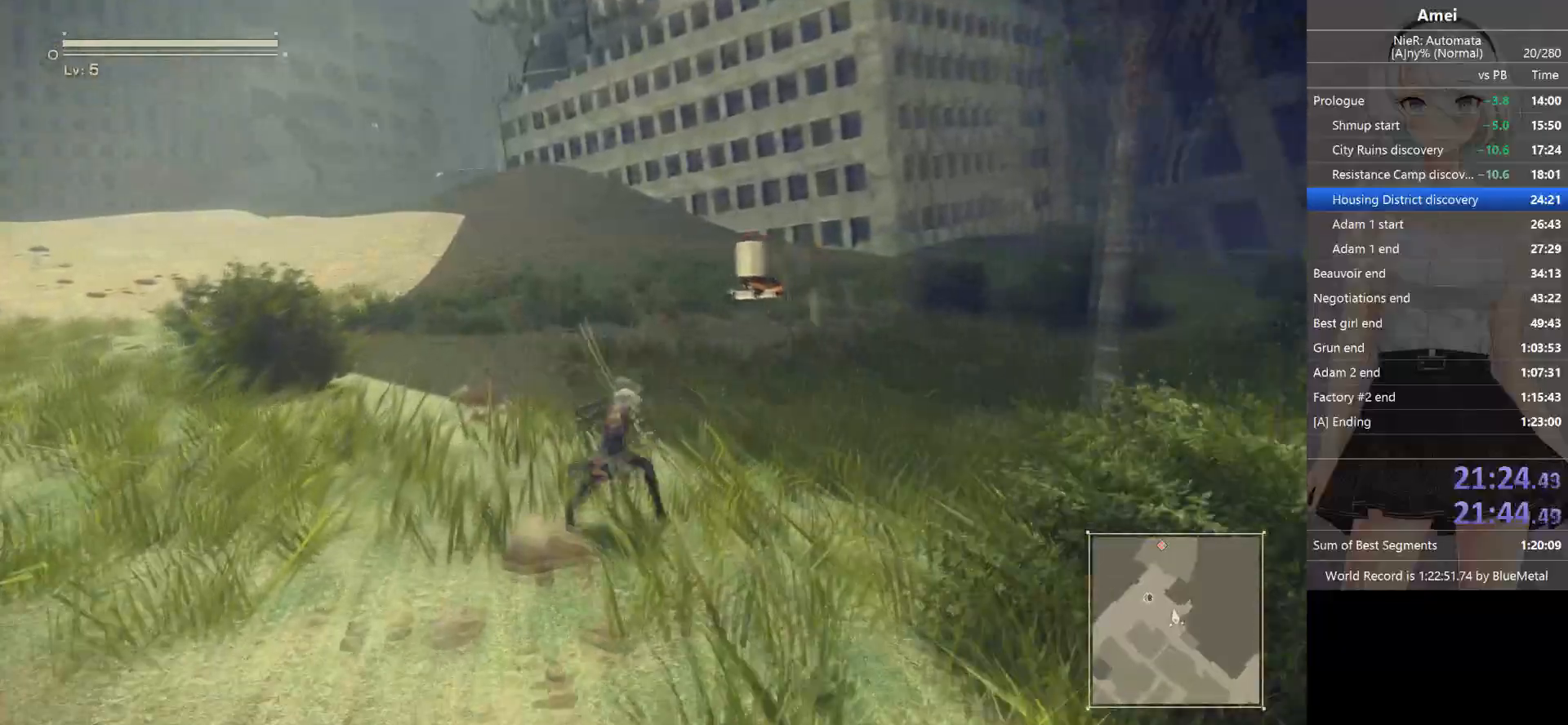
{"buttons": ["B"], "left_stick": "up", "right_stick": "center", "events": []}
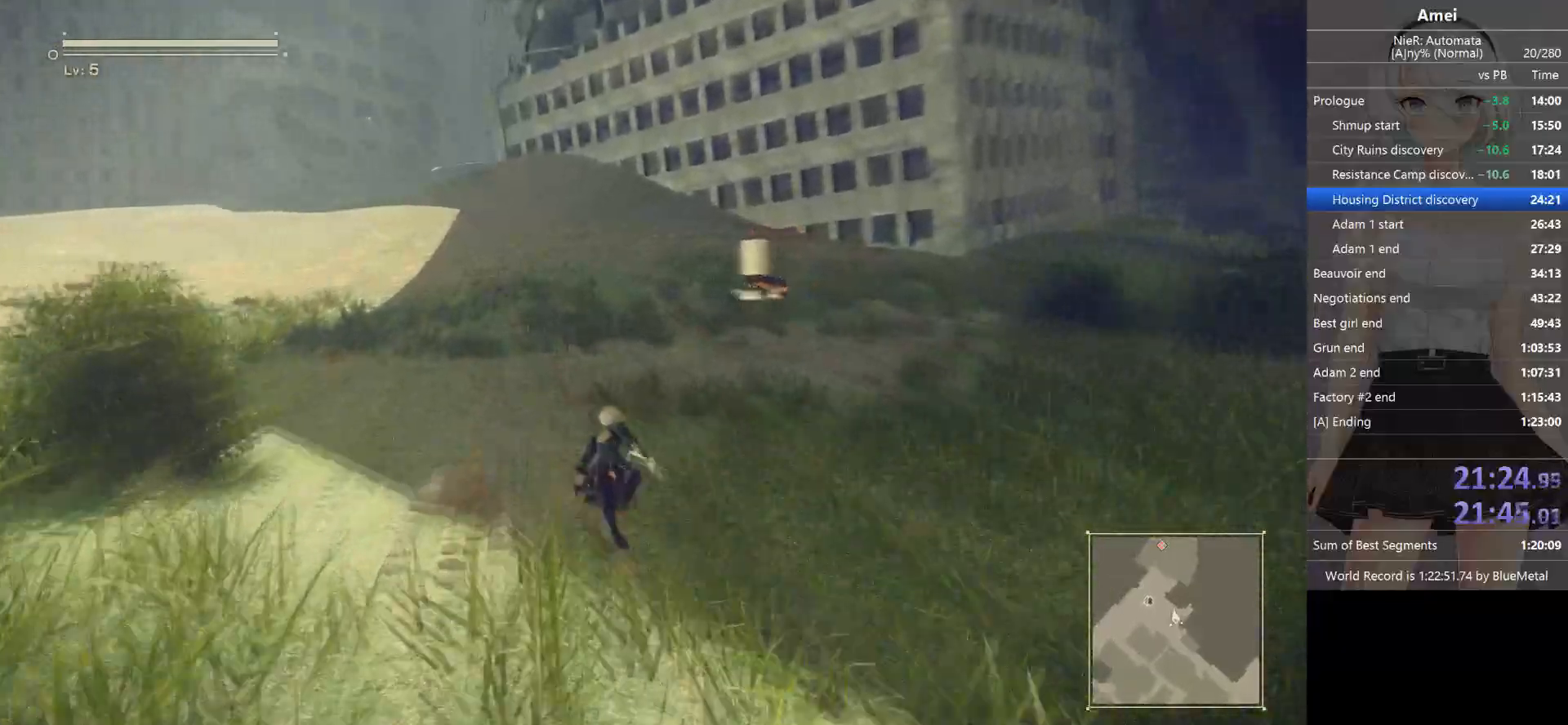
{"buttons": [], "left_stick": "up", "right_stick": "center", "events": [[100, "Y", "down"], [133, "B", "up"], [233, "Y", "up"]]}
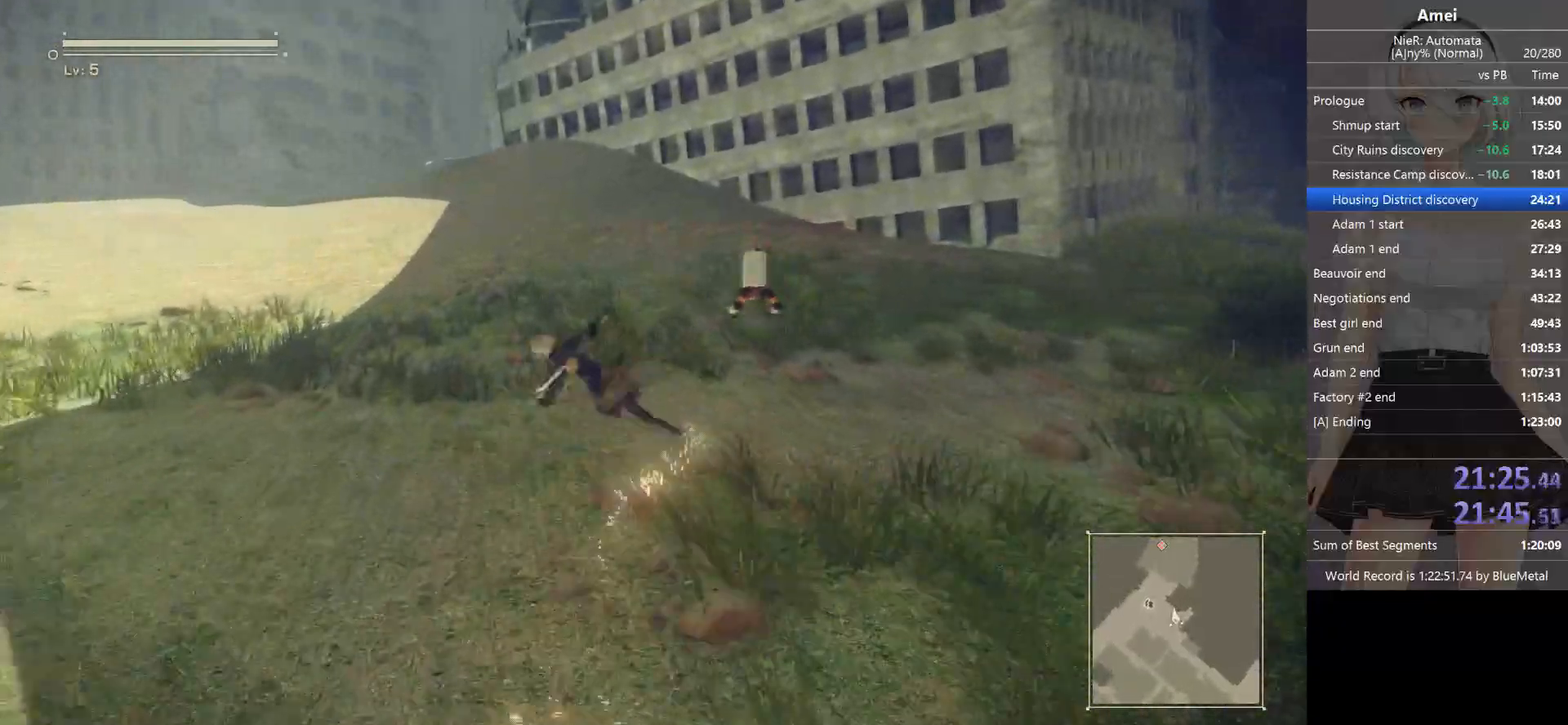
{"buttons": ["B"], "left_stick": "up", "right_stick": "center", "events": [[100, "B", "down"]]}
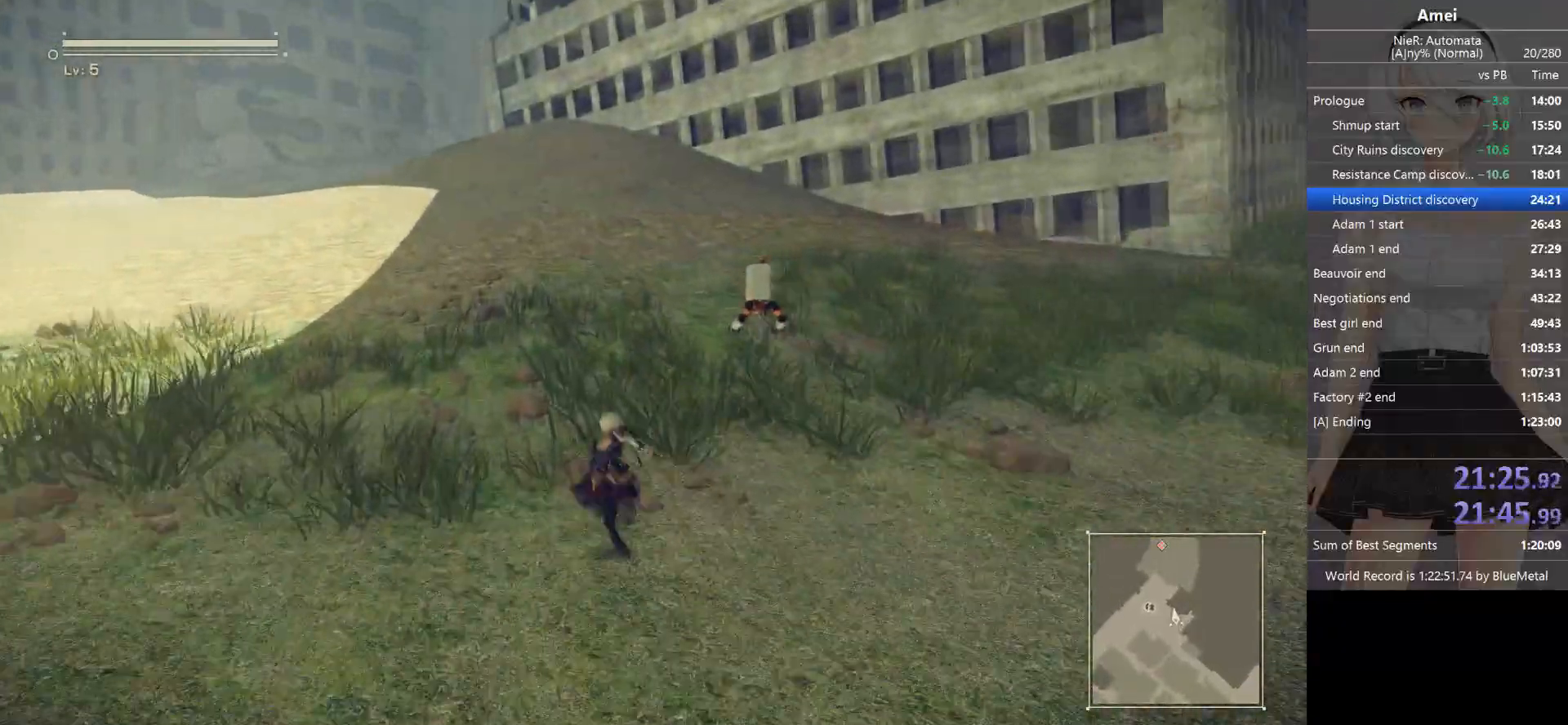
{"buttons": [], "left_stick": "up", "right_stick": "center", "events": [[333, "Y", "down"], [400, "B", "up"], [433, "Y", "up"]]}
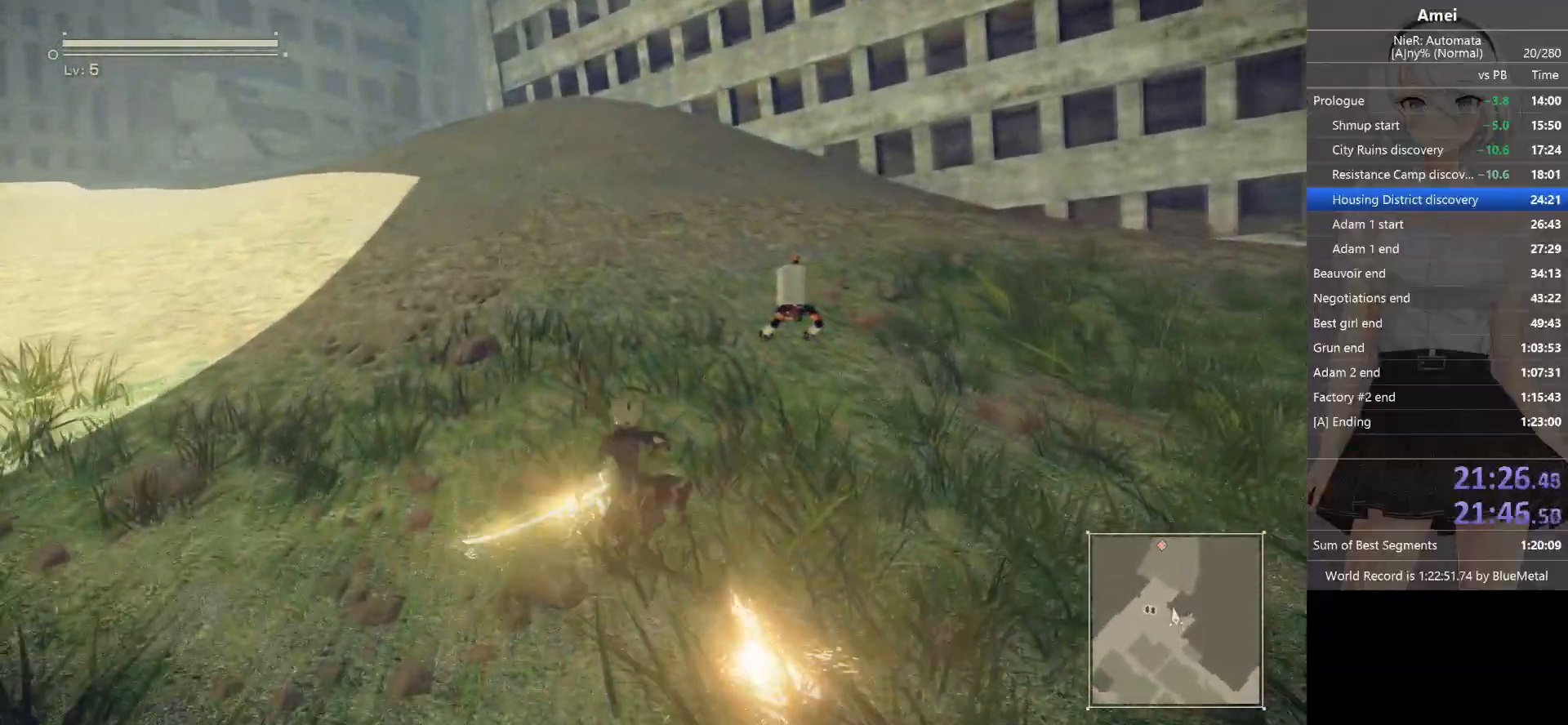
{"buttons": ["B"], "left_stick": "up", "right_stick": "center", "events": [[334, "B", "down"]]}
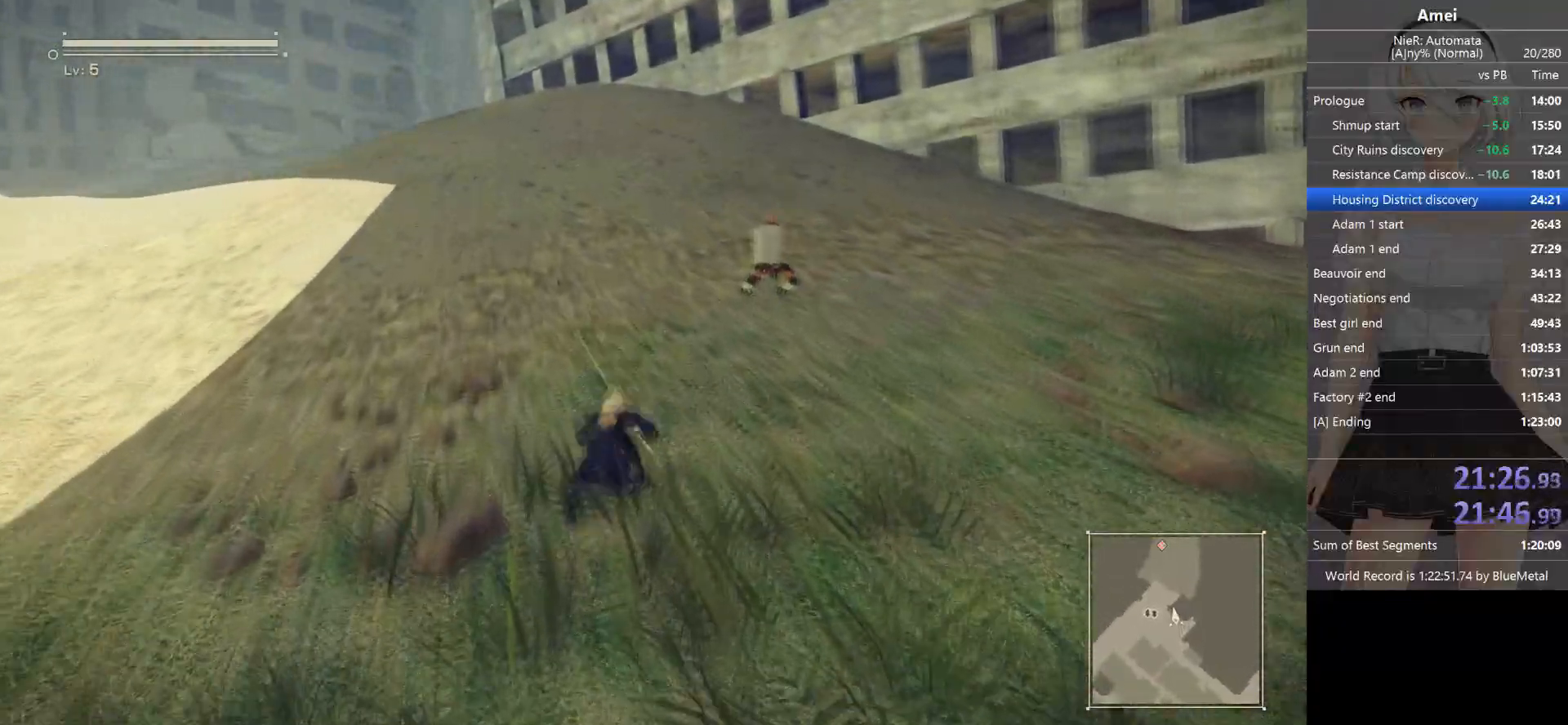
{"buttons": ["B"], "left_stick": "up", "right_stick": "center", "events": []}
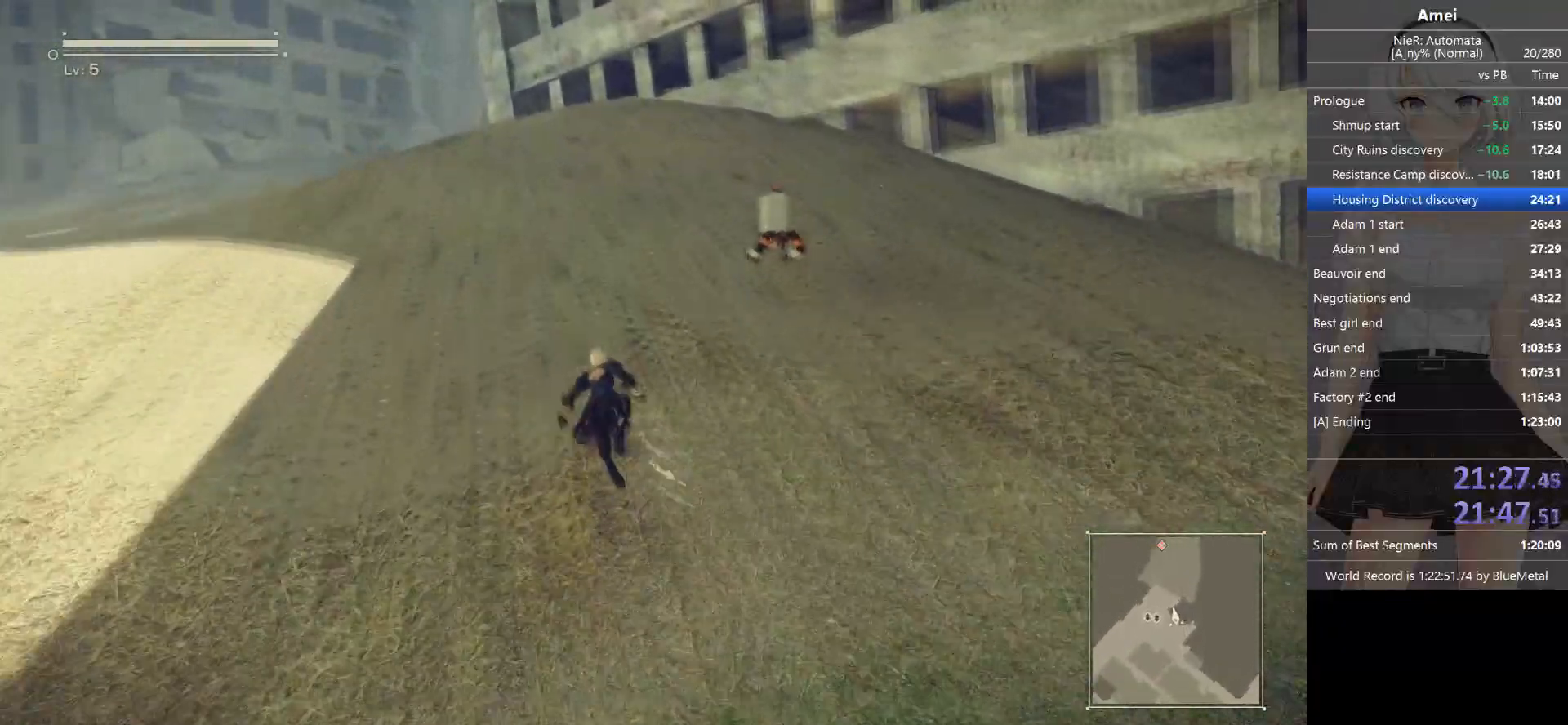
{"buttons": ["B"], "left_stick": "up", "right_stick": "center", "events": [[34, "Y", "down"], [100, "B", "up"], [167, "Y", "up"], [501, "B", "down"]]}
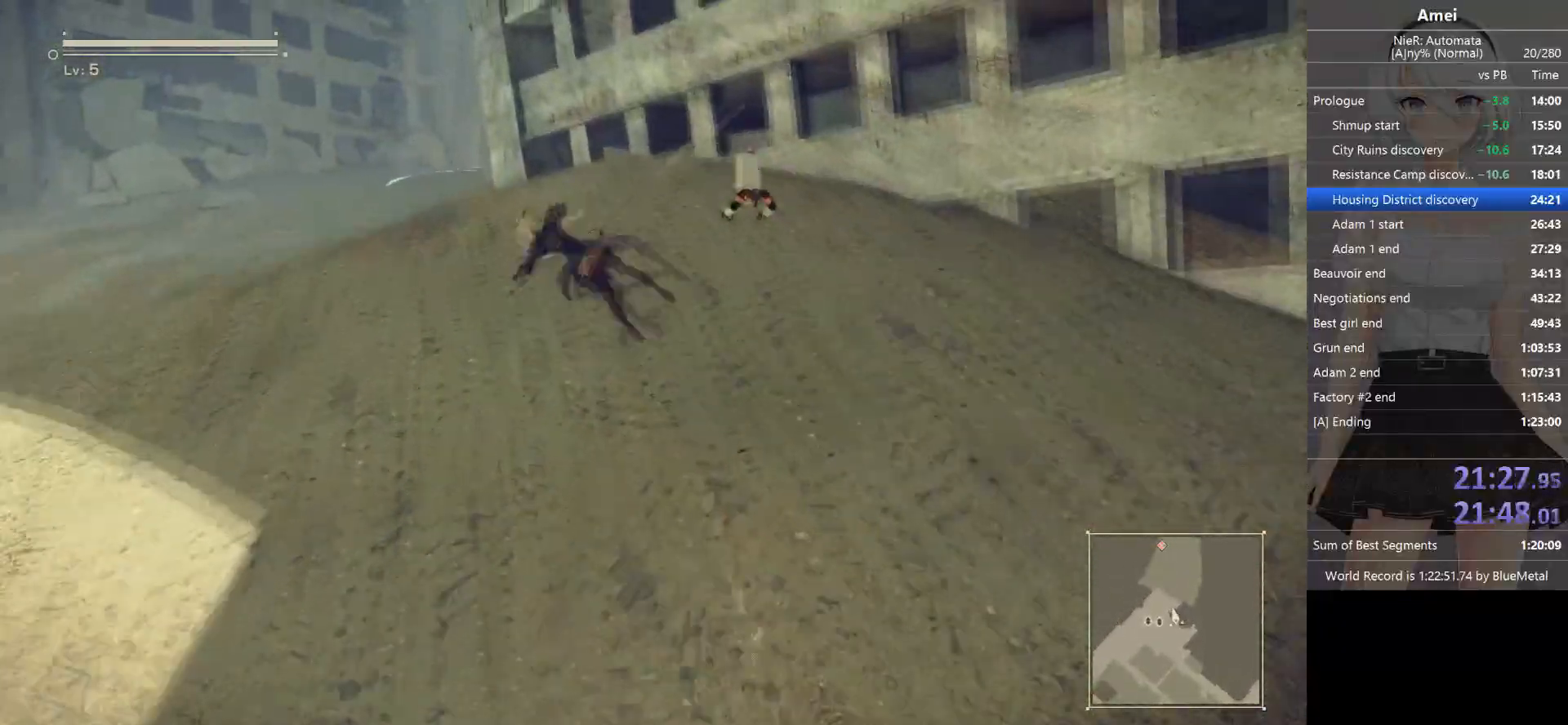
{"buttons": ["B"], "left_stick": "up", "right_stick": "center", "events": []}
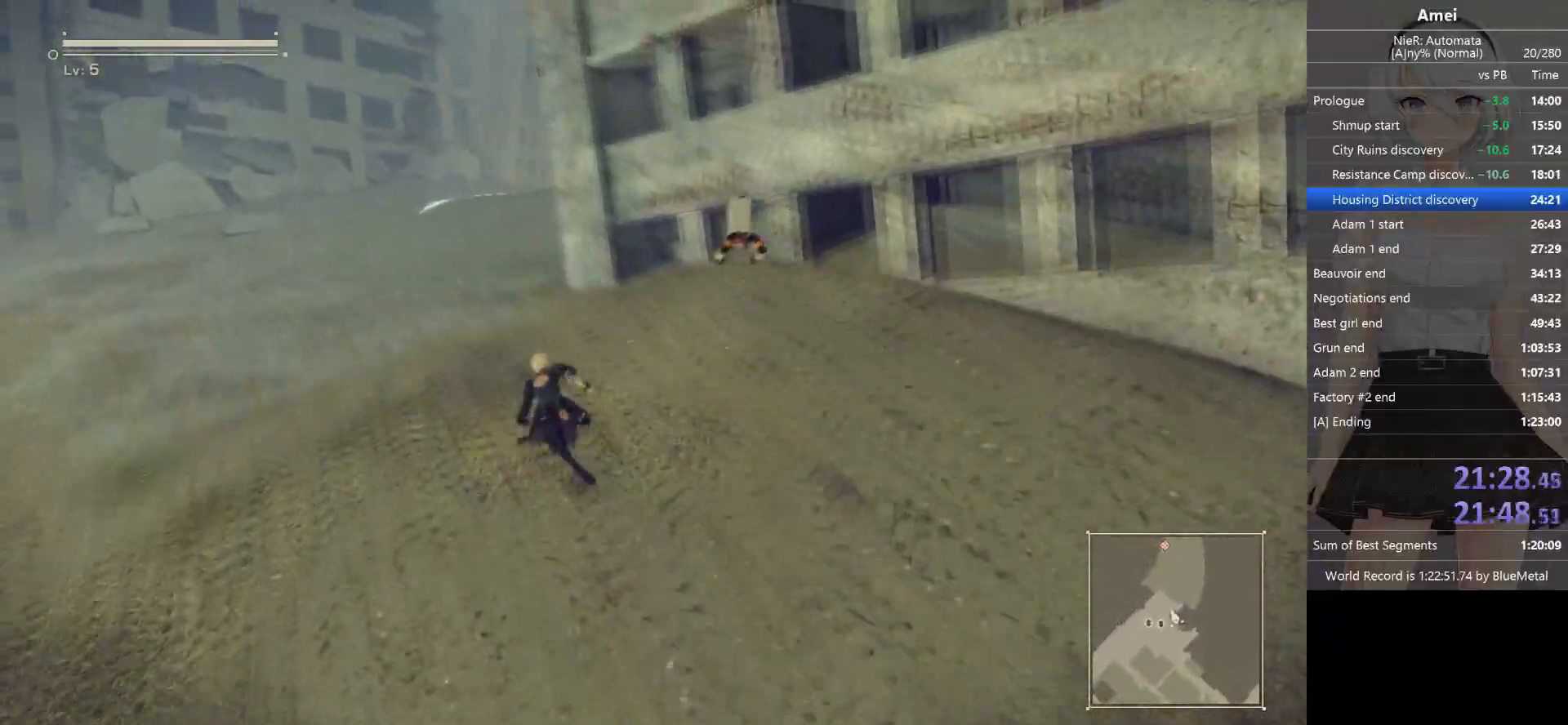
{"buttons": [], "left_stick": "up", "right_stick": "right", "events": [[200, "Y", "down"], [267, "B", "up"], [301, "Y", "up"], [367, "right_stick", "right"]]}
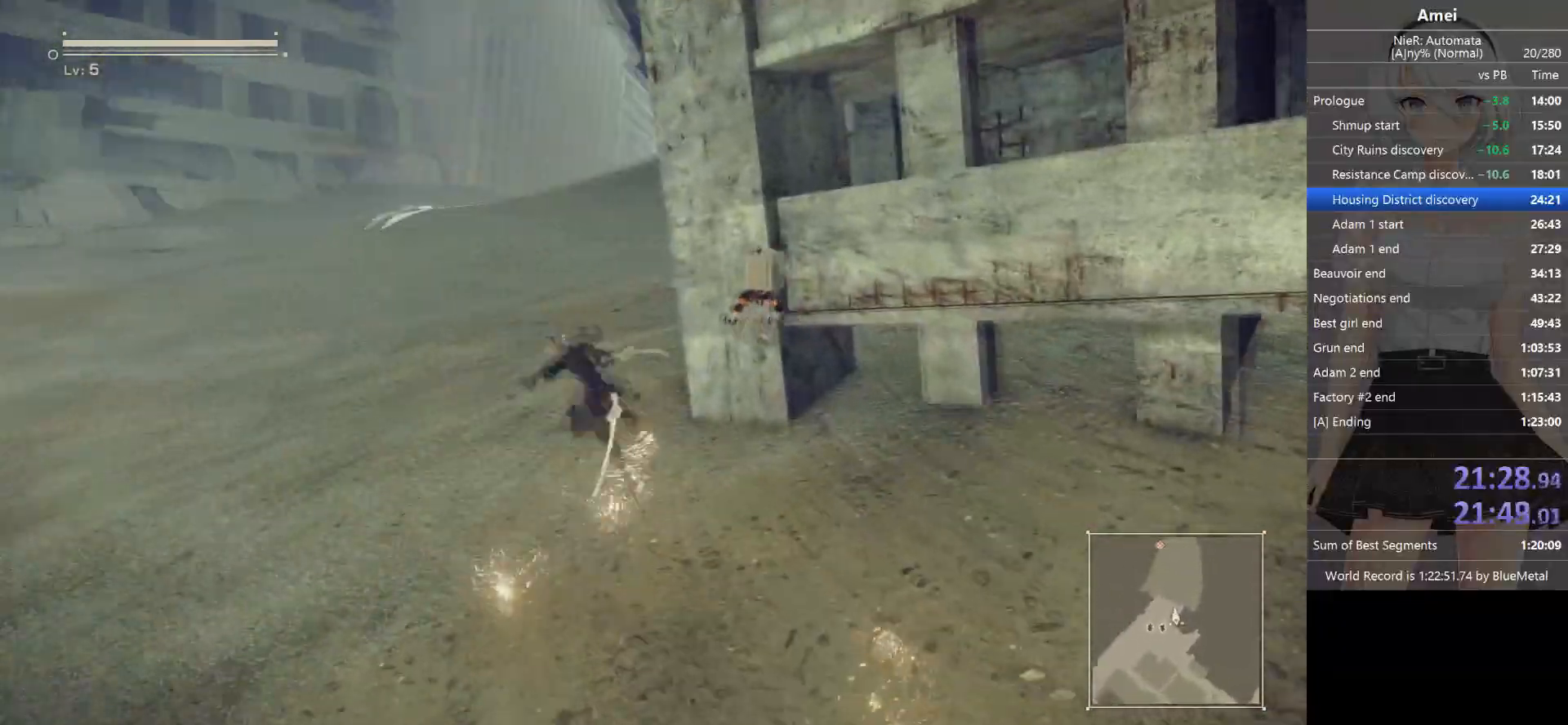
{"buttons": ["B"], "left_stick": "up", "right_stick": "center", "events": [[33, "right_stick", "center"], [167, "B", "down"]]}
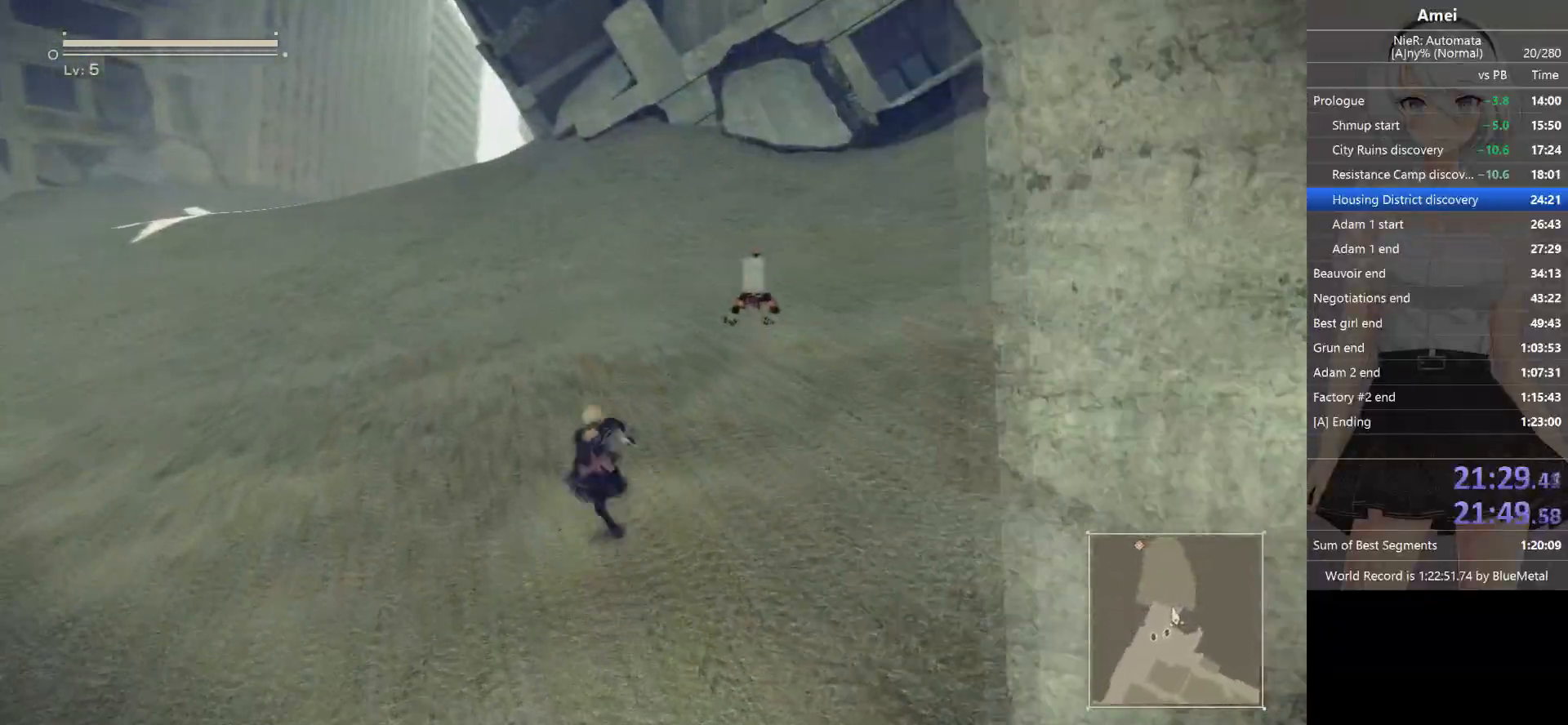
{"buttons": [], "left_stick": "up", "right_stick": "center", "events": [[367, "Y", "down"], [434, "B", "up"], [467, "Y", "up"]]}
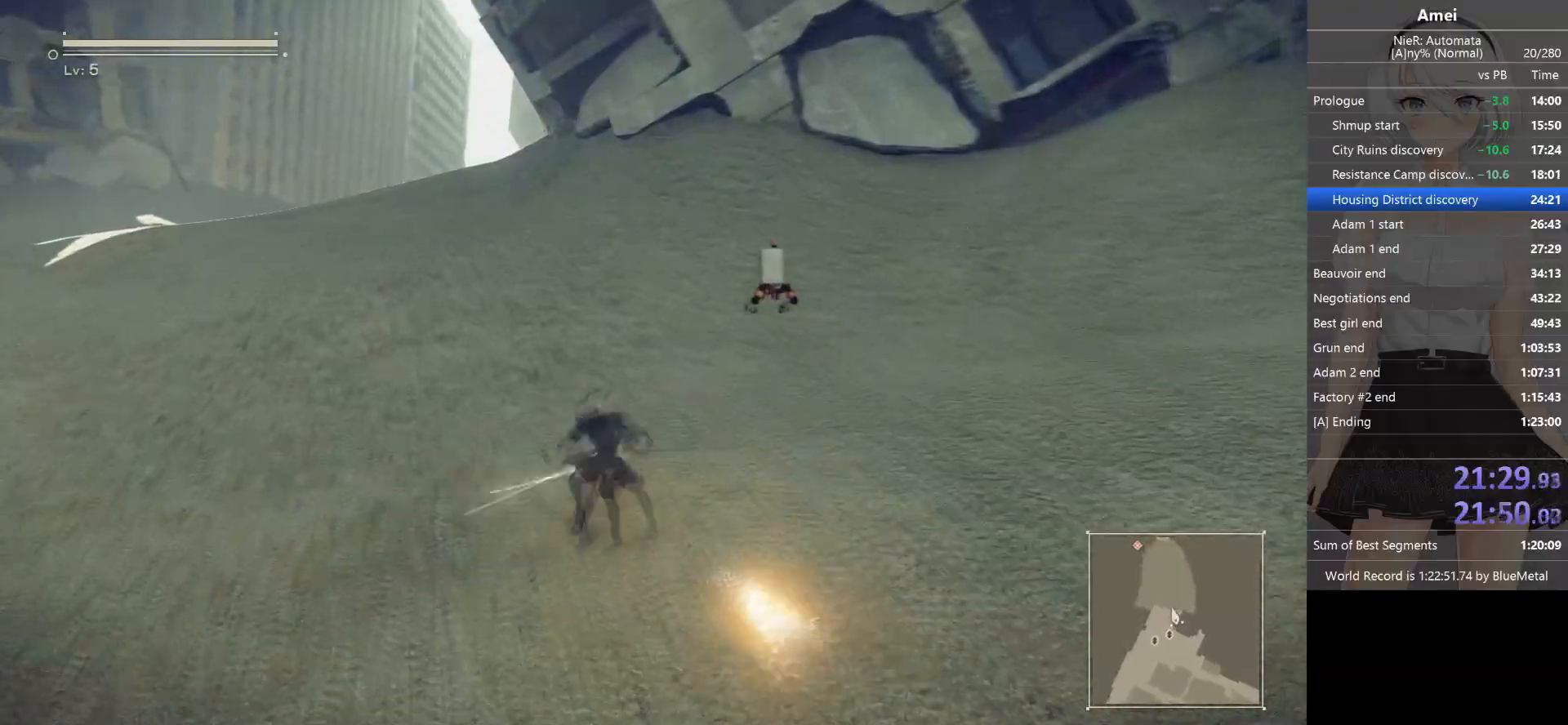
{"buttons": ["B"], "left_stick": "up", "right_stick": "center", "events": [[367, "B", "down"]]}
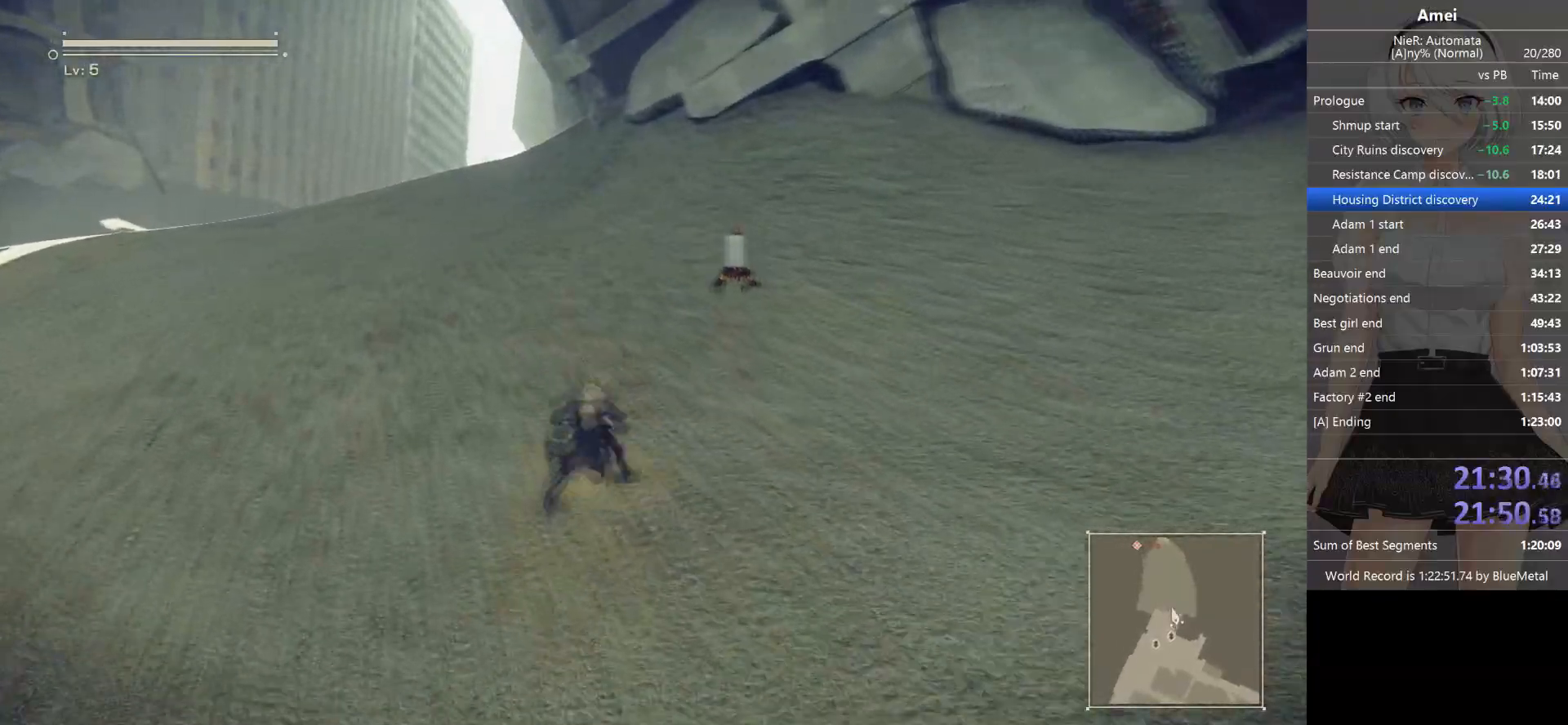
{"buttons": ["B"], "left_stick": "up", "right_stick": "center", "events": []}
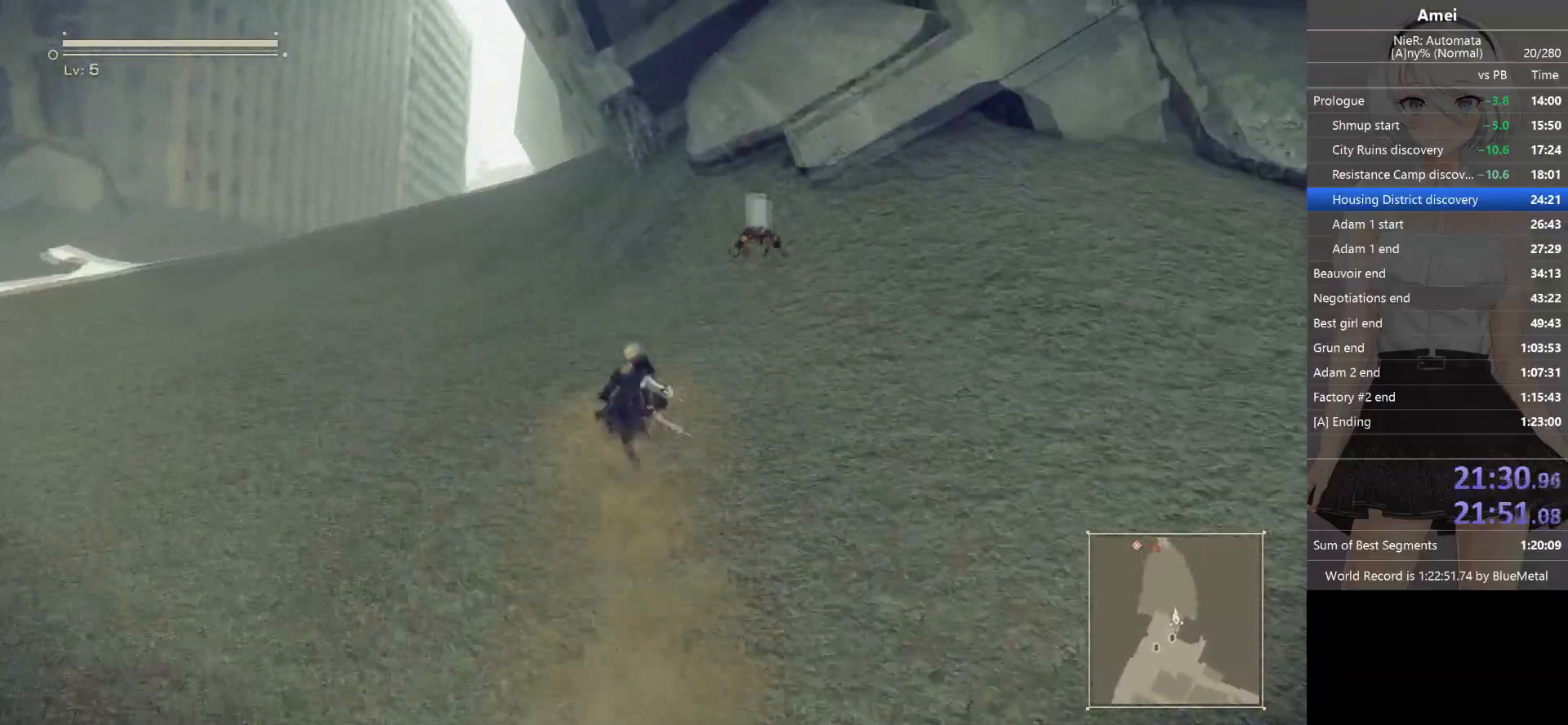
{"buttons": [], "left_stick": "up", "right_stick": "center", "events": [[66, "Y", "down"], [100, "B", "up"], [167, "Y", "up"], [233, "right_stick", "left"], [300, "right_stick", "center"]]}